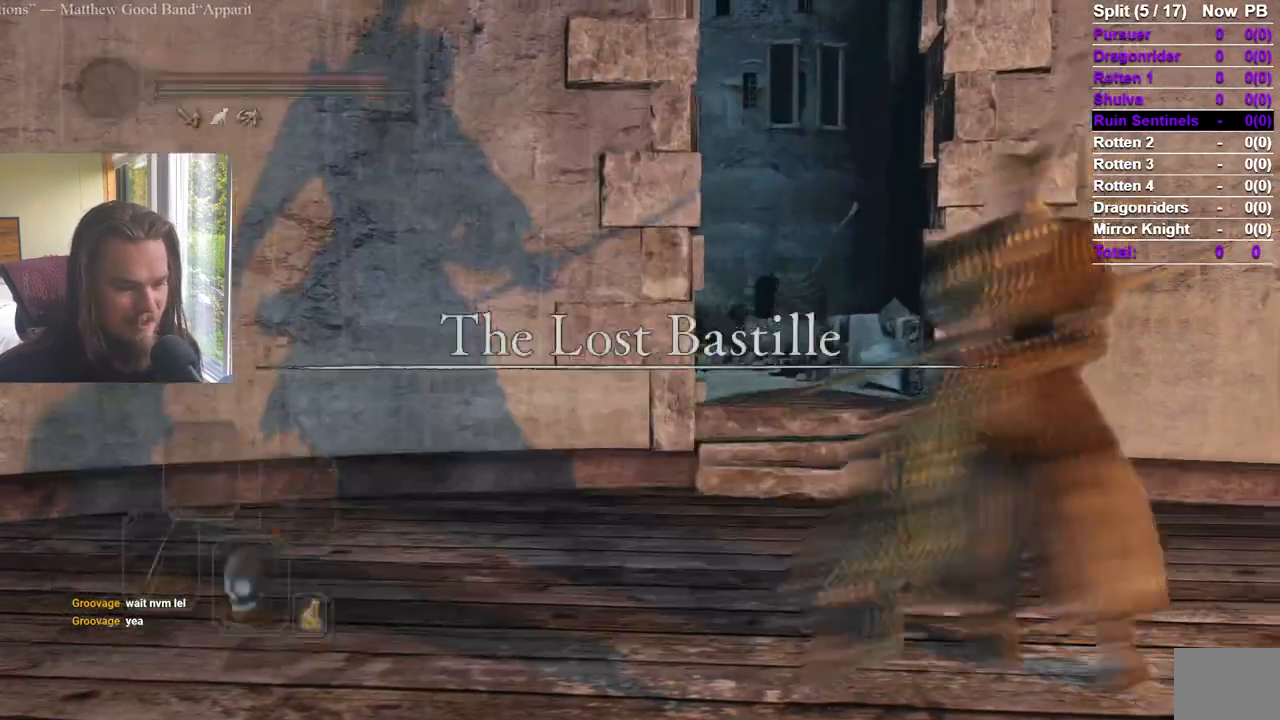
Gameplay with a controller (Xbox layout); each line is a JSON object with the inputs held at the frame after it. "events" lists button and stick changes between this image and that frame as [ms after this image, input, new state], when the widget could be followed in between. Not read: A L2.
{"buttons": [], "left_stick": "up", "right_stick": "center"}
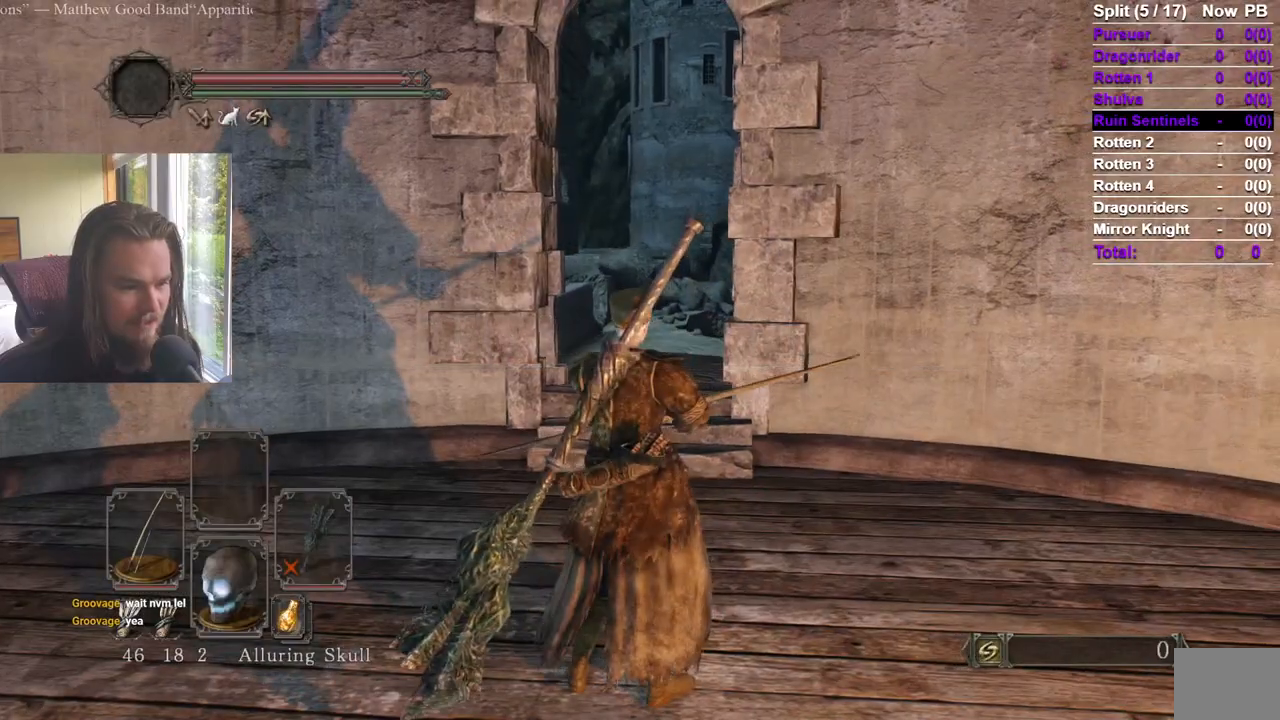
{"buttons": ["START"], "left_stick": "up", "right_stick": "center"}
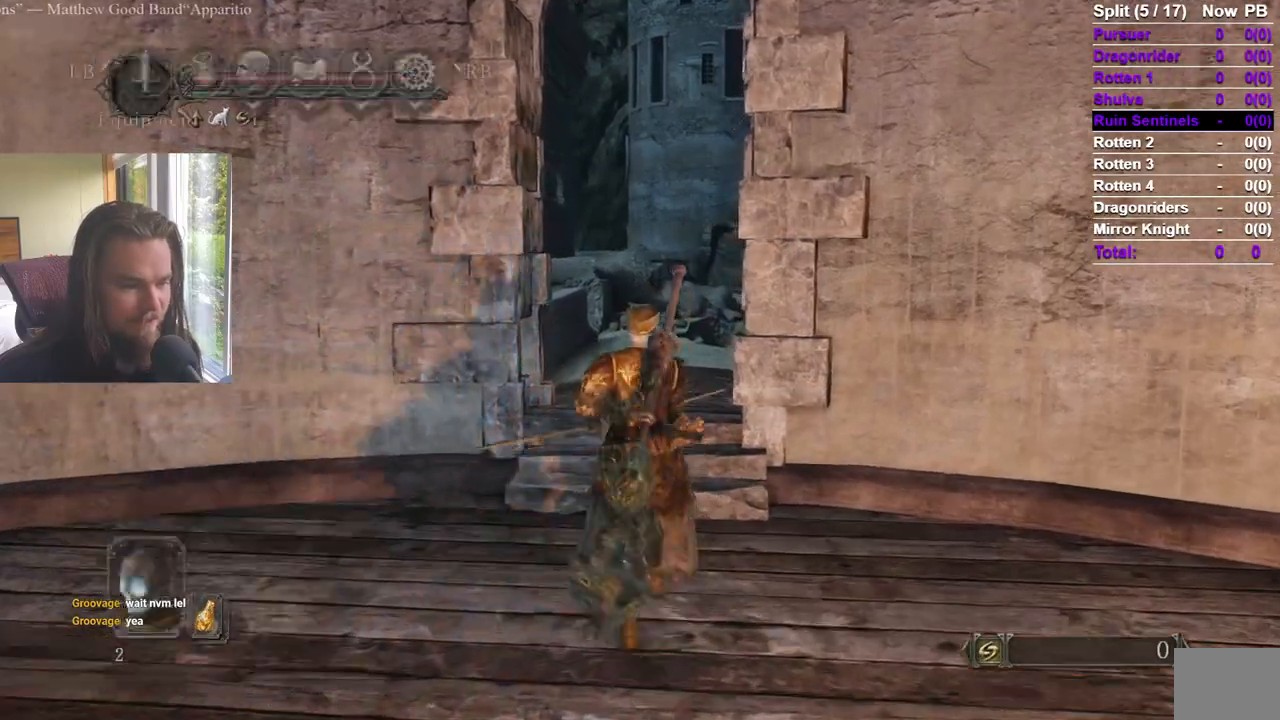
{"buttons": [], "left_stick": "up", "right_stick": "center", "events": [[33, "START", "up"]]}
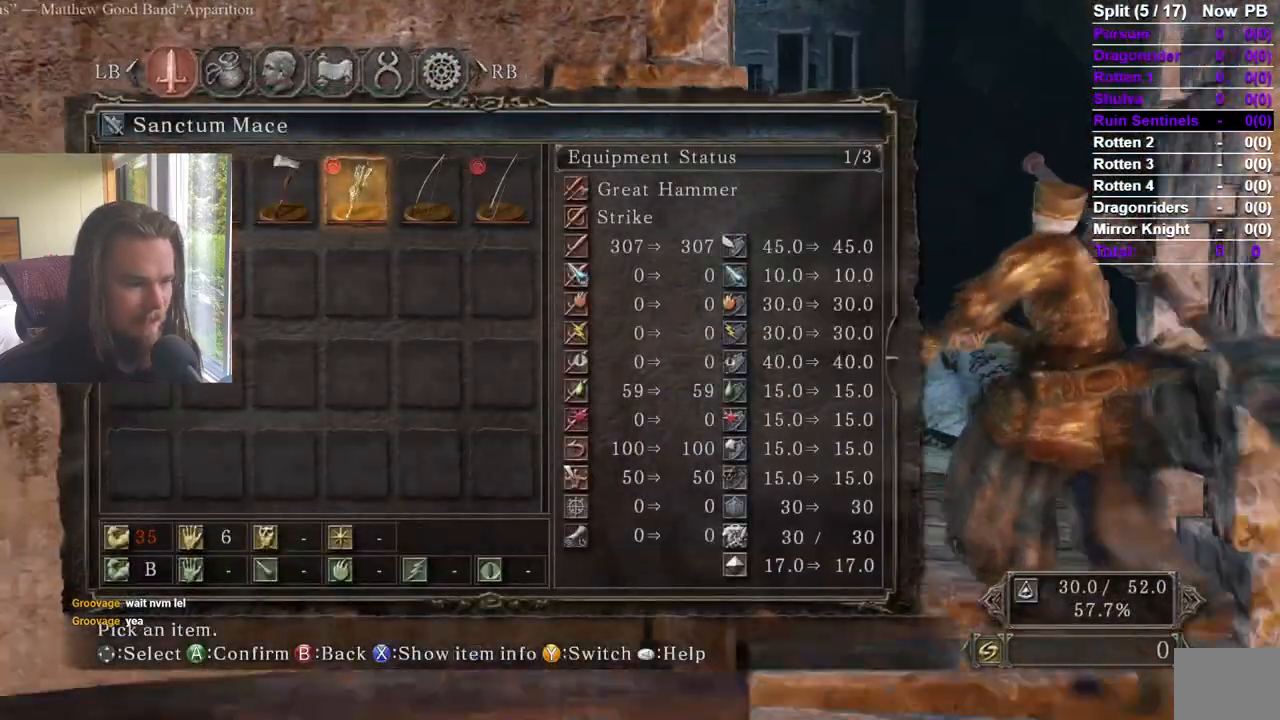
{"buttons": [], "left_stick": "center", "right_stick": "center"}
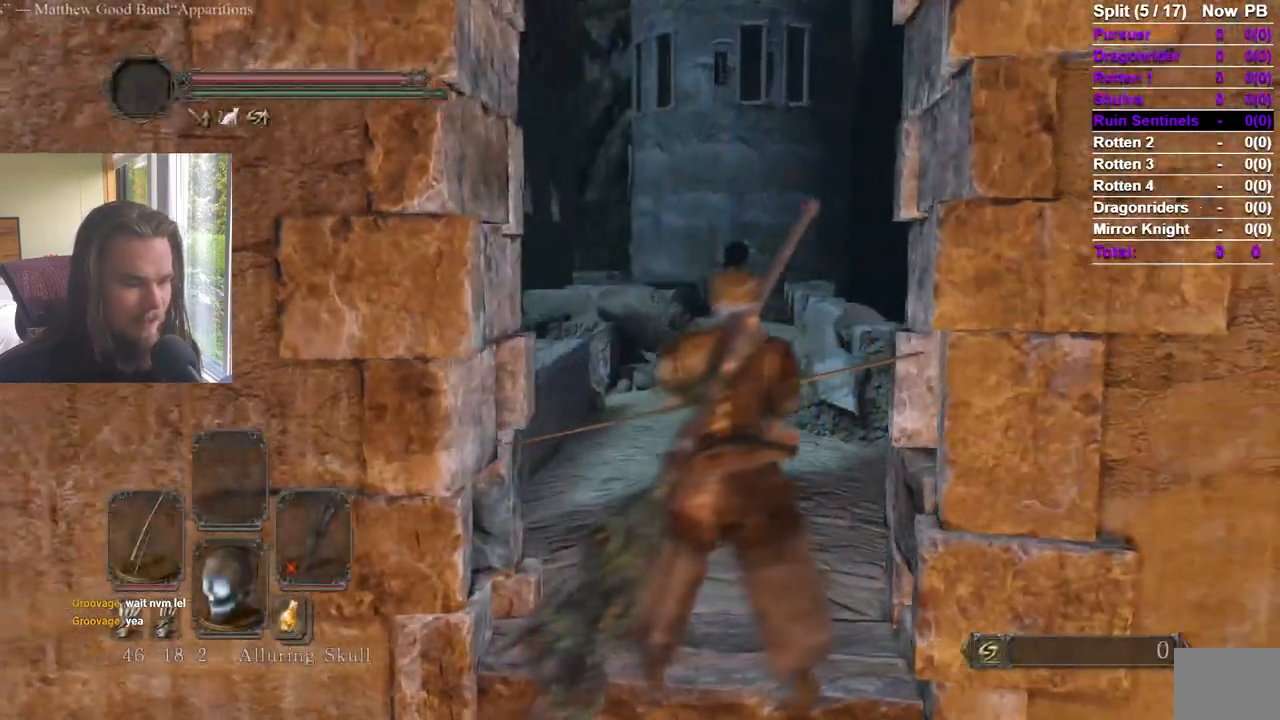
{"buttons": [], "left_stick": "down", "right_stick": "center", "events": [[250, "START", "down"], [334, "left_stick", "down"], [384, "START", "up"]]}
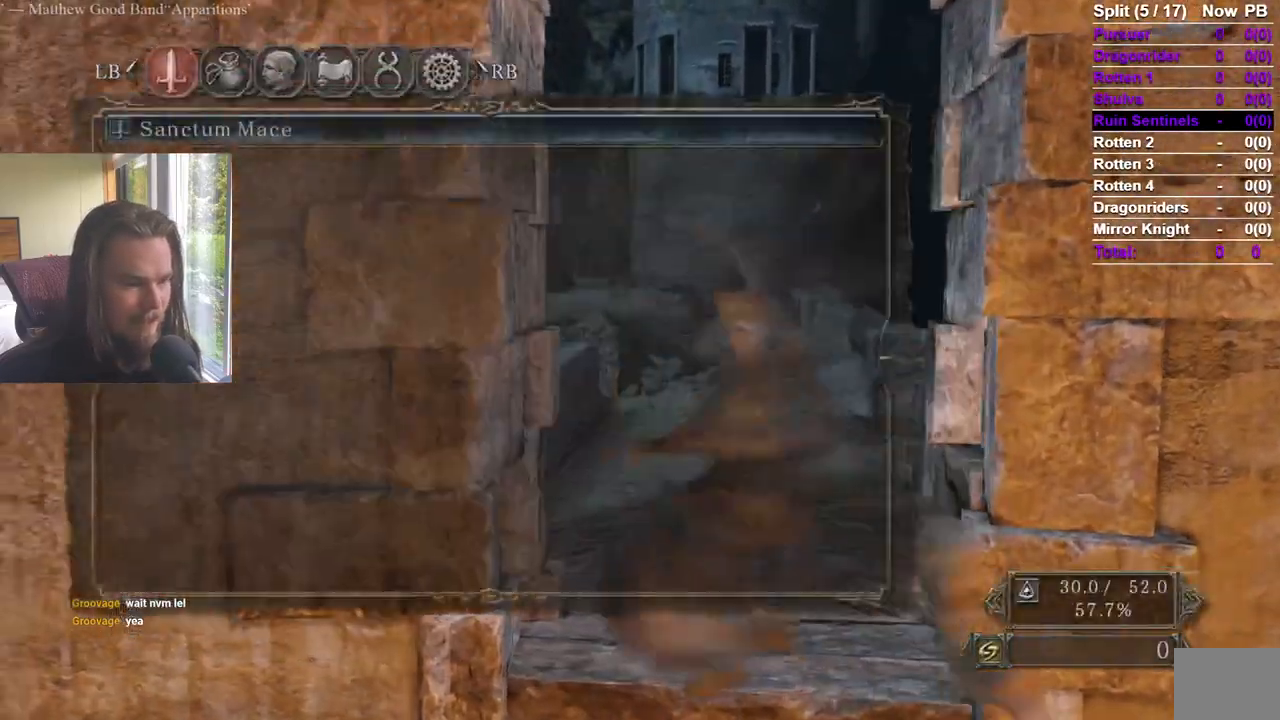
{"buttons": ["START"], "left_stick": "down", "right_stick": "center", "events": [[417, "START", "down"]]}